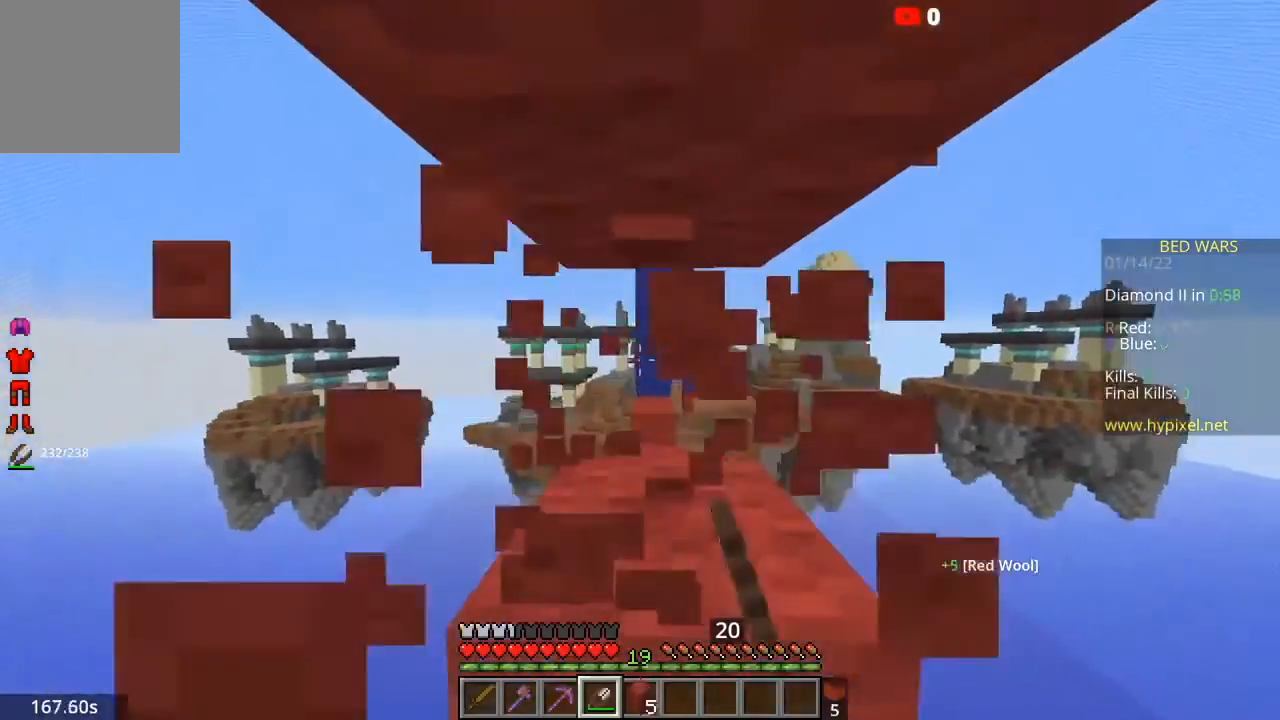
Gameplay with keyboard and mouse; each line is a JSON object with the keys and mouse buttons held at the frame after it. "events" lists presses ("down") and releases ("up") of "a", "d", "s", "space", "w", "mouse_left" and "mouse_right" between this image and that frame as [ms after this image, input, new state], when the widget could be followed in between. "mouse_left", "mouse_right" = the "left", "right" buttons of the "mouse" list. No other keys are recorded. Fast repeated clicks can show as one long hold. Mouse movement is not recorded.
{"keys": [], "mouse": ["left"], "events": [[34, "w", "up"], [301, "mouse_left", "up"], [401, "mouse_left", "down"]]}
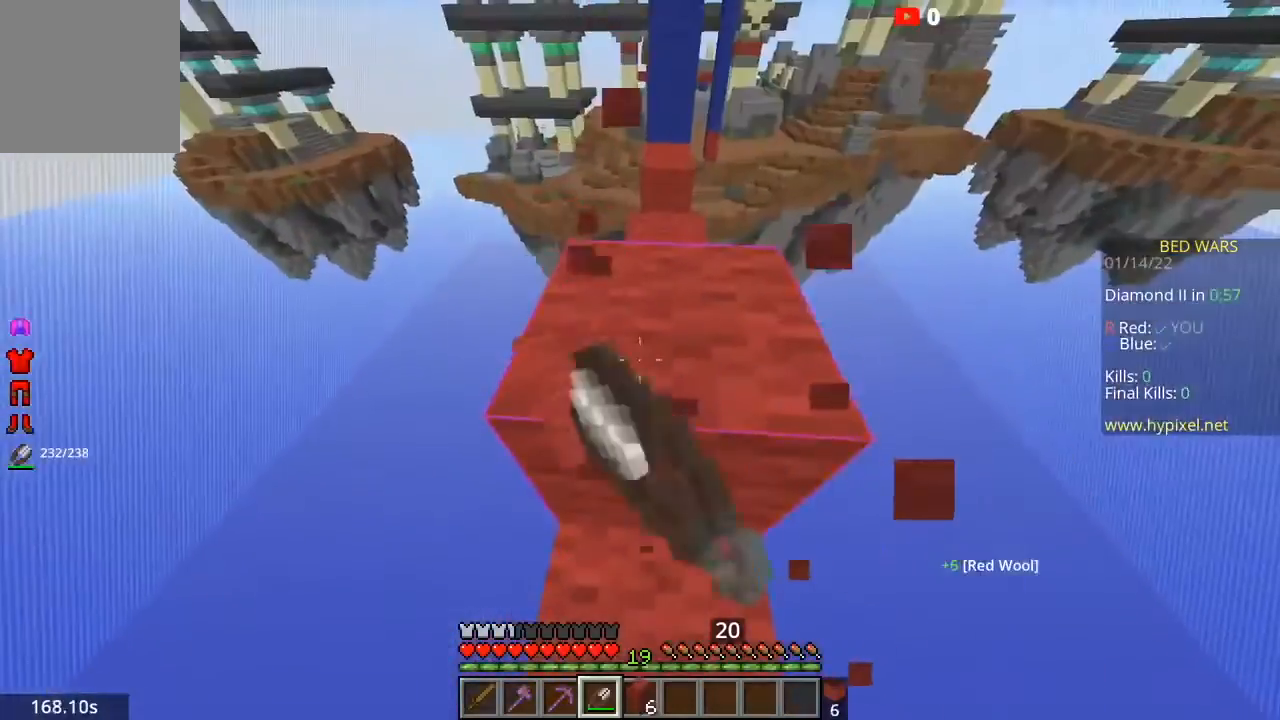
{"keys": ["a"], "mouse": ["left"], "events": [[300, "a", "down"], [400, "mouse_left", "up"], [500, "mouse_left", "down"]]}
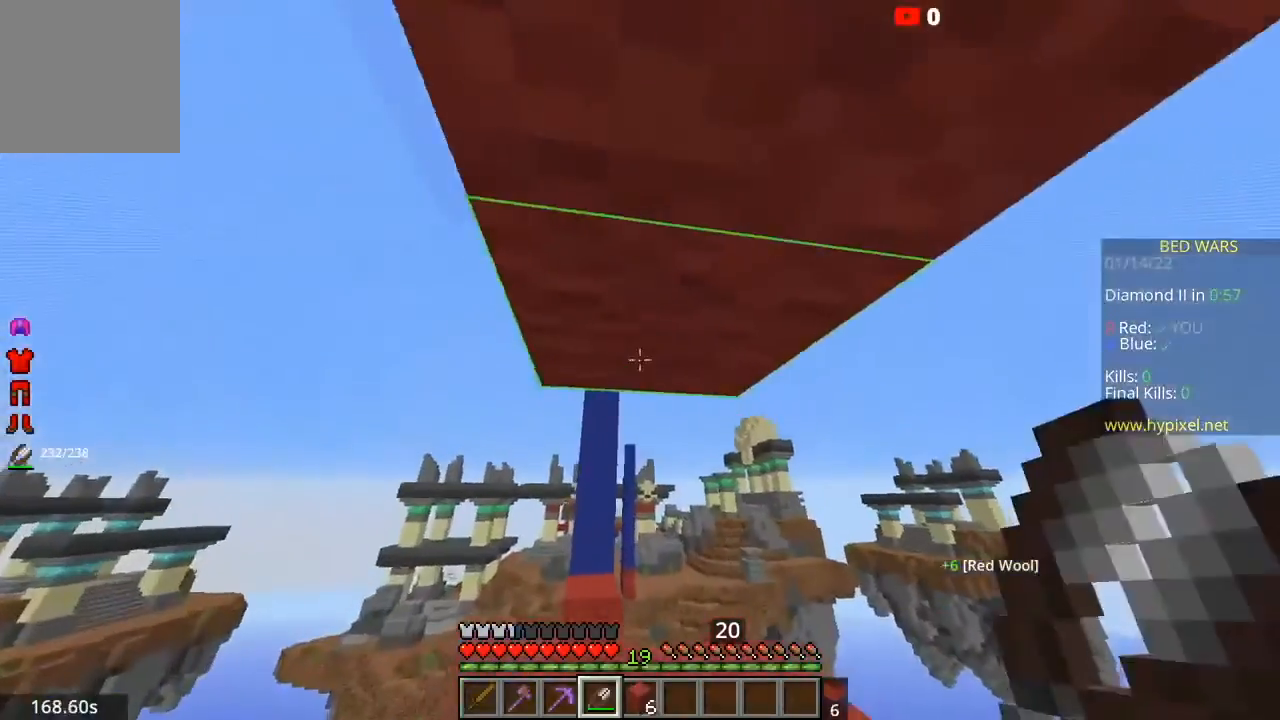
{"keys": ["a"], "mouse": ["left"], "events": []}
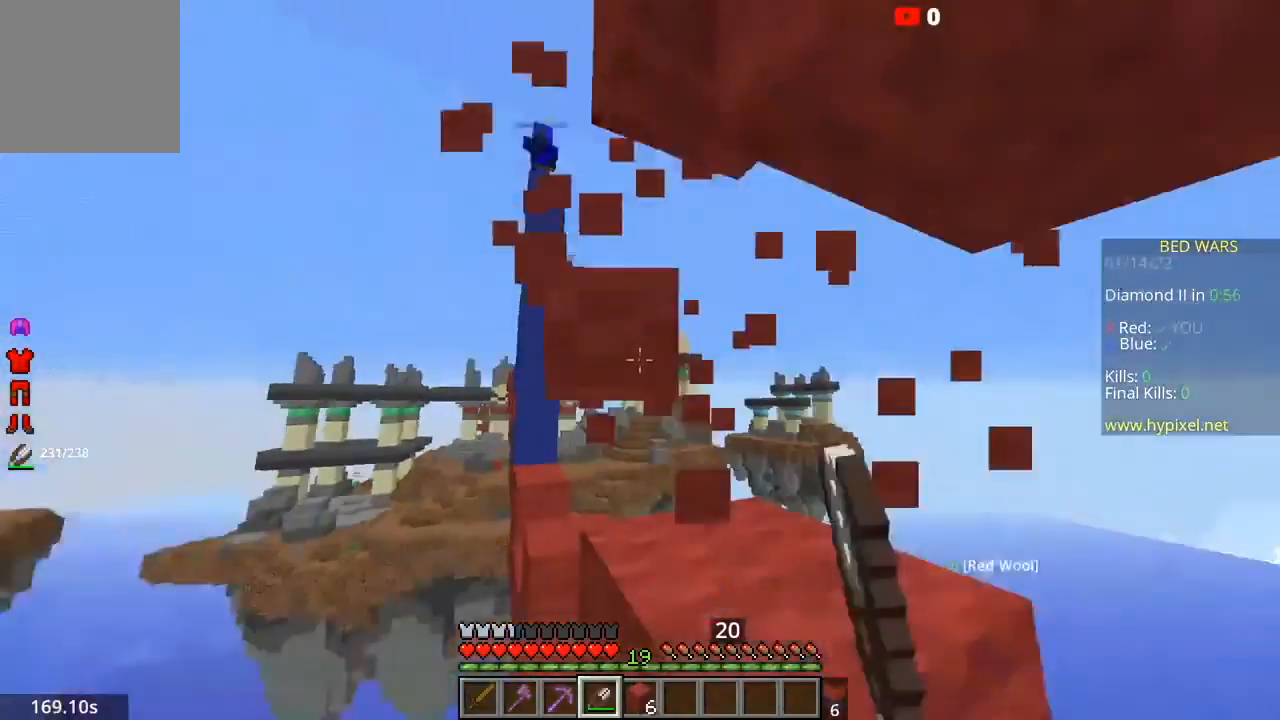
{"keys": ["w"], "mouse": ["left"], "events": [[300, "a", "up"], [367, "w", "down"]]}
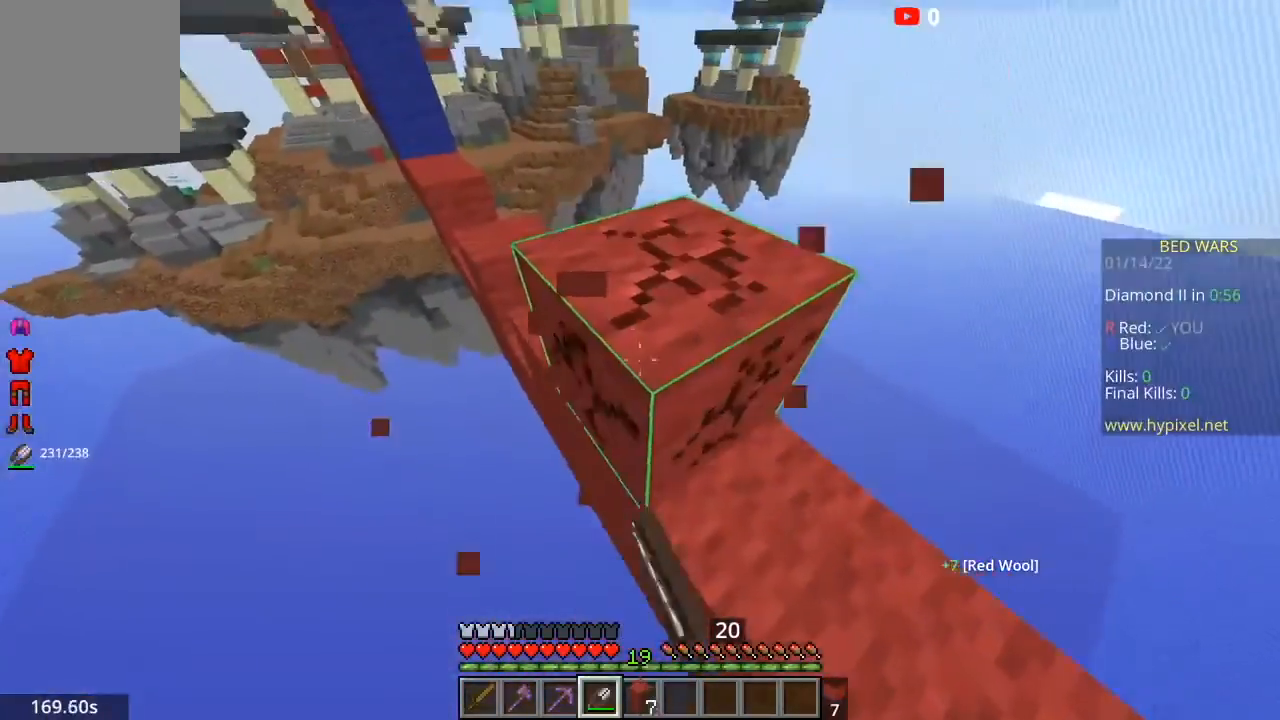
{"keys": ["a", "w"], "mouse": [], "events": [[67, "a", "down"], [134, "mouse_left", "up"]]}
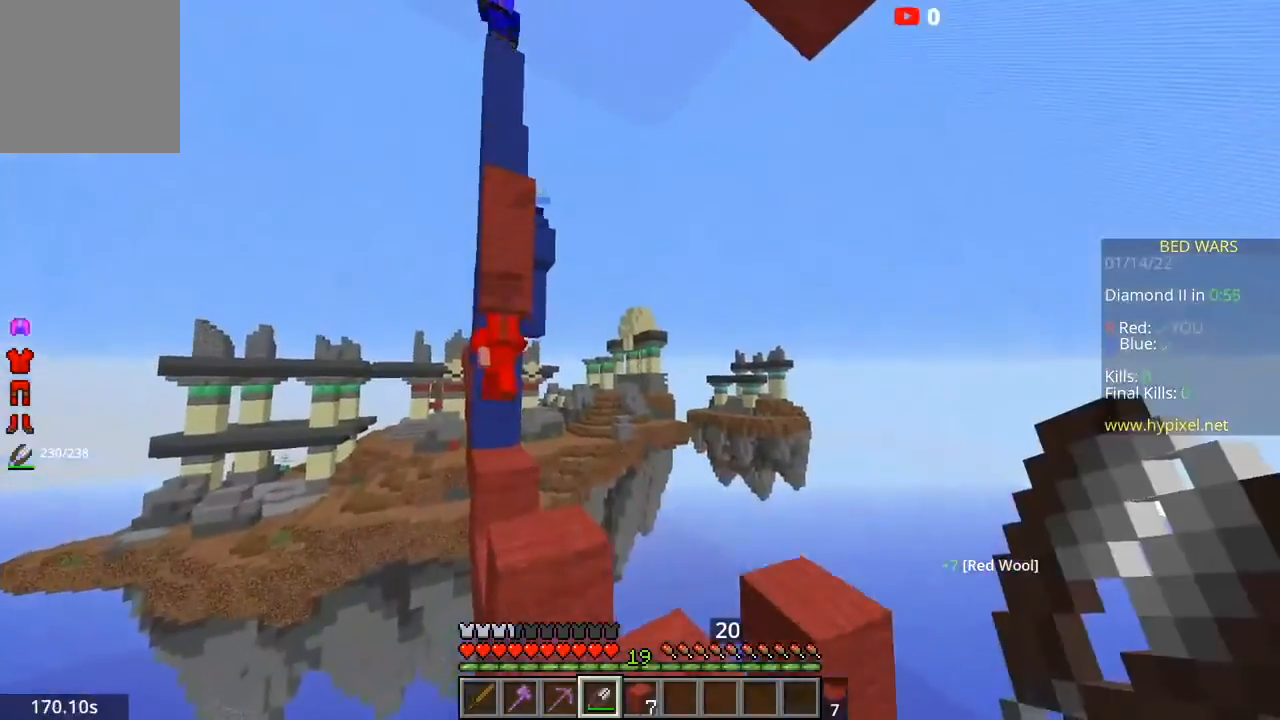
{"keys": ["w"], "mouse": [], "events": [[300, "a", "up"]]}
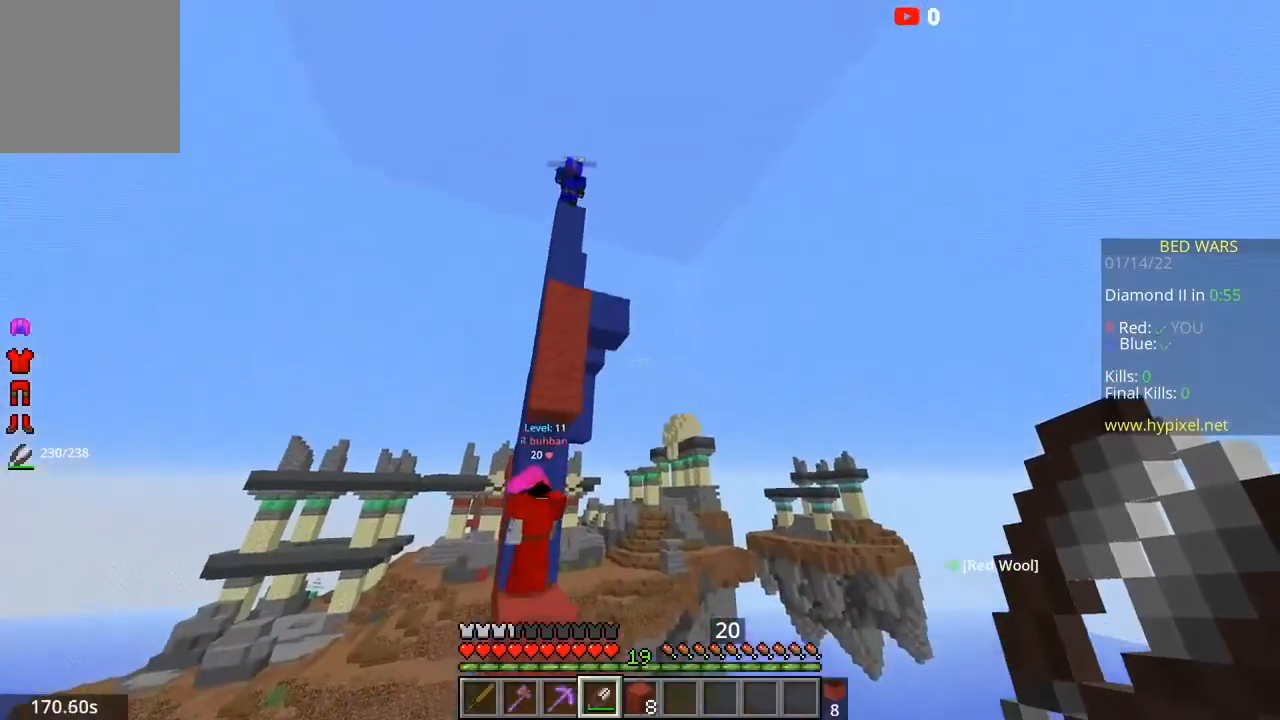
{"keys": [], "mouse": [], "events": [[100, "w", "up"]]}
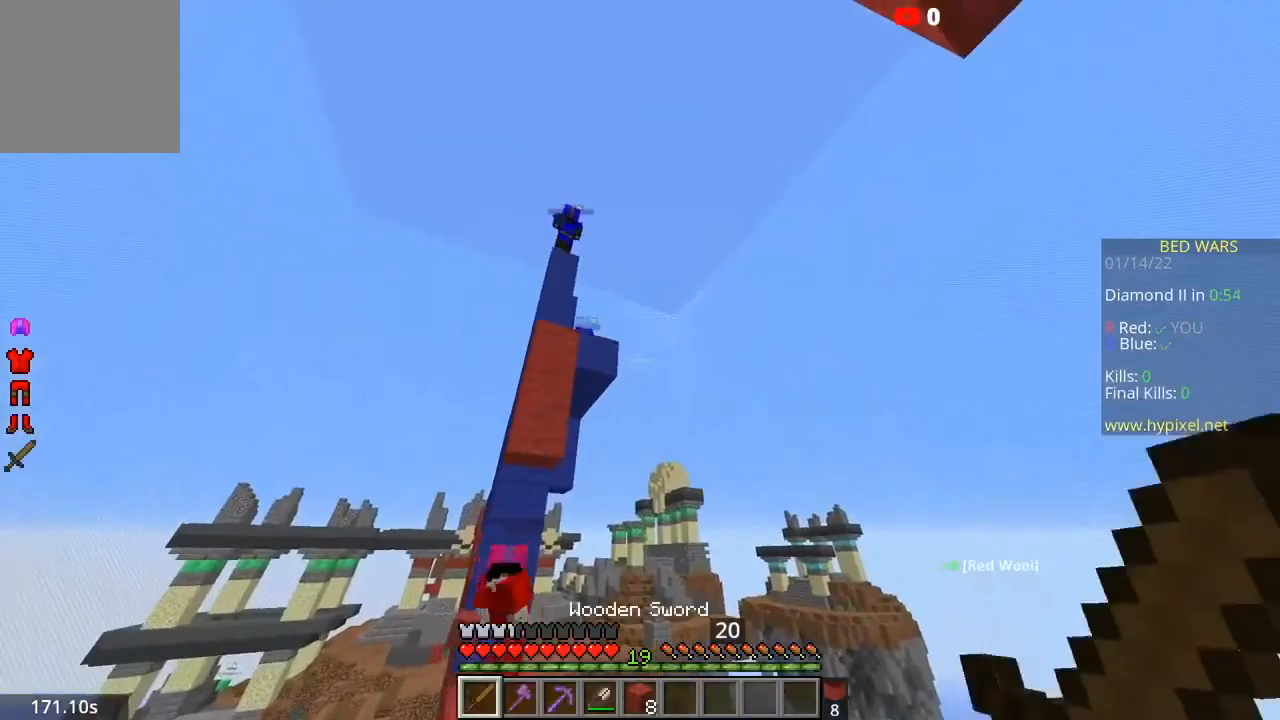
{"keys": [], "mouse": [], "events": []}
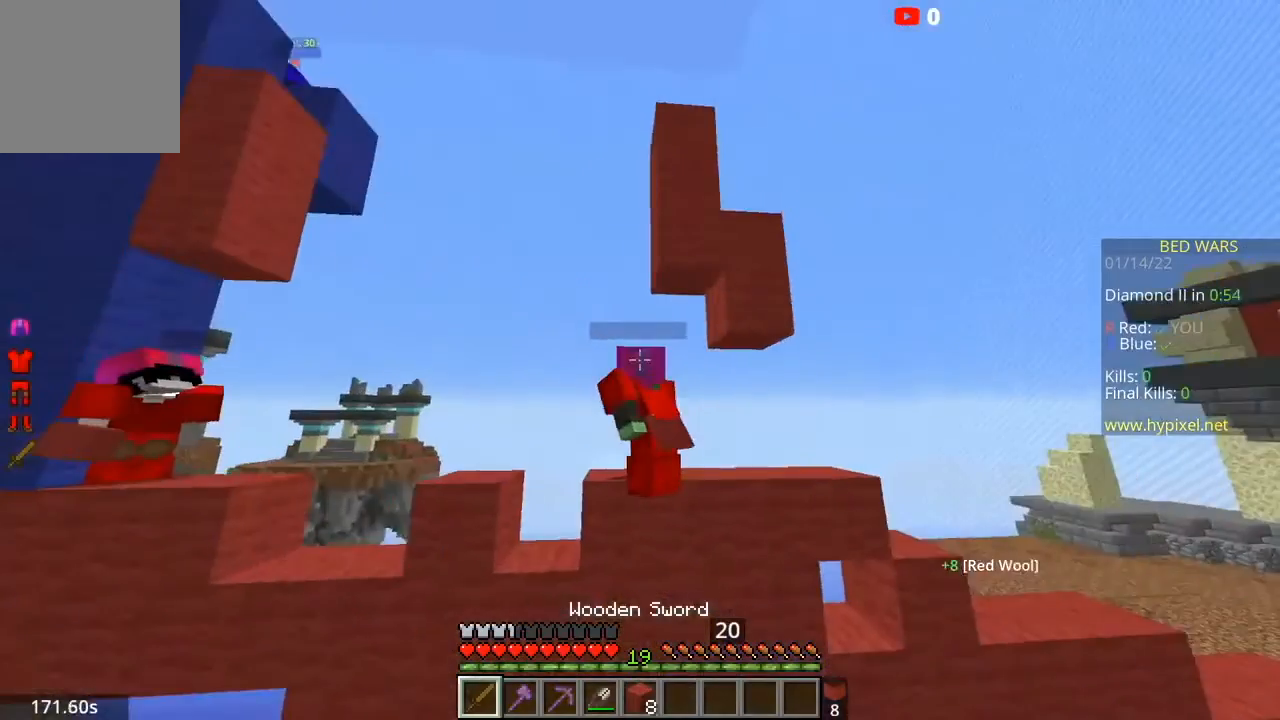
{"keys": ["d", "s"], "mouse": [], "events": [[34, "d", "down"], [434, "s", "down"]]}
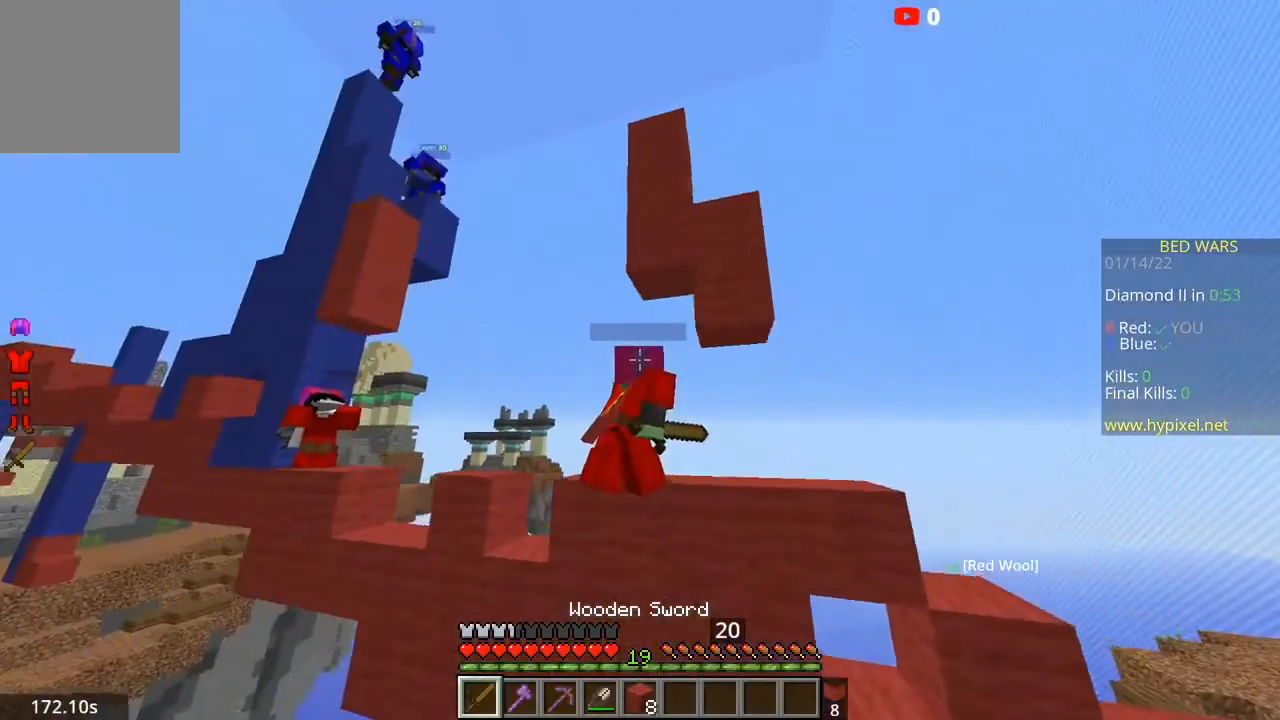
{"keys": ["d", "s"], "mouse": [], "events": []}
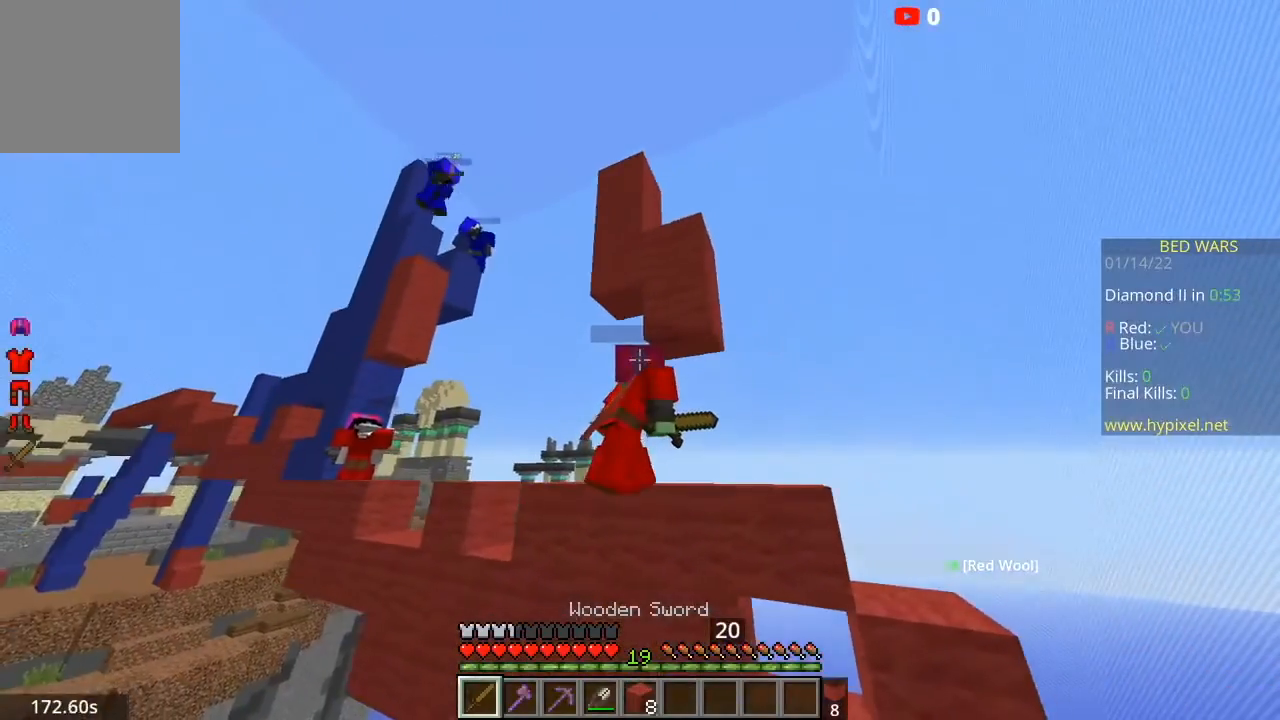
{"keys": ["d"], "mouse": [], "events": [[67, "s", "up"]]}
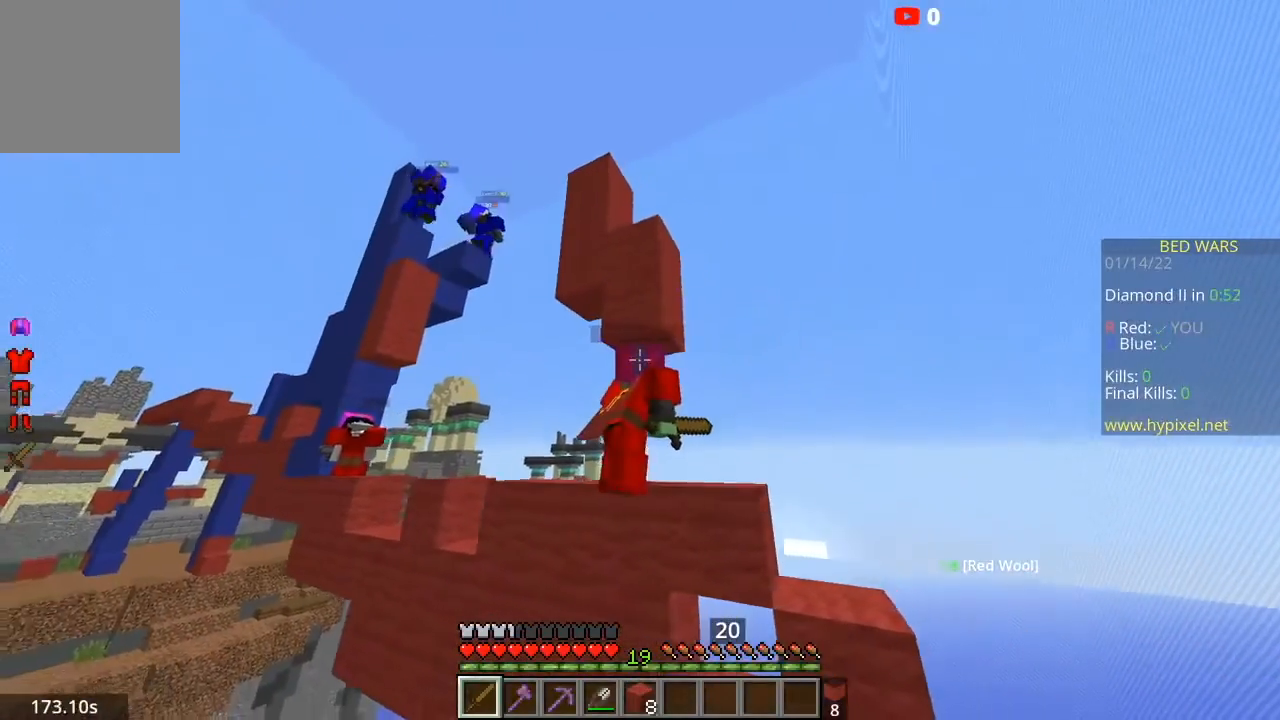
{"keys": ["d"], "mouse": [], "events": []}
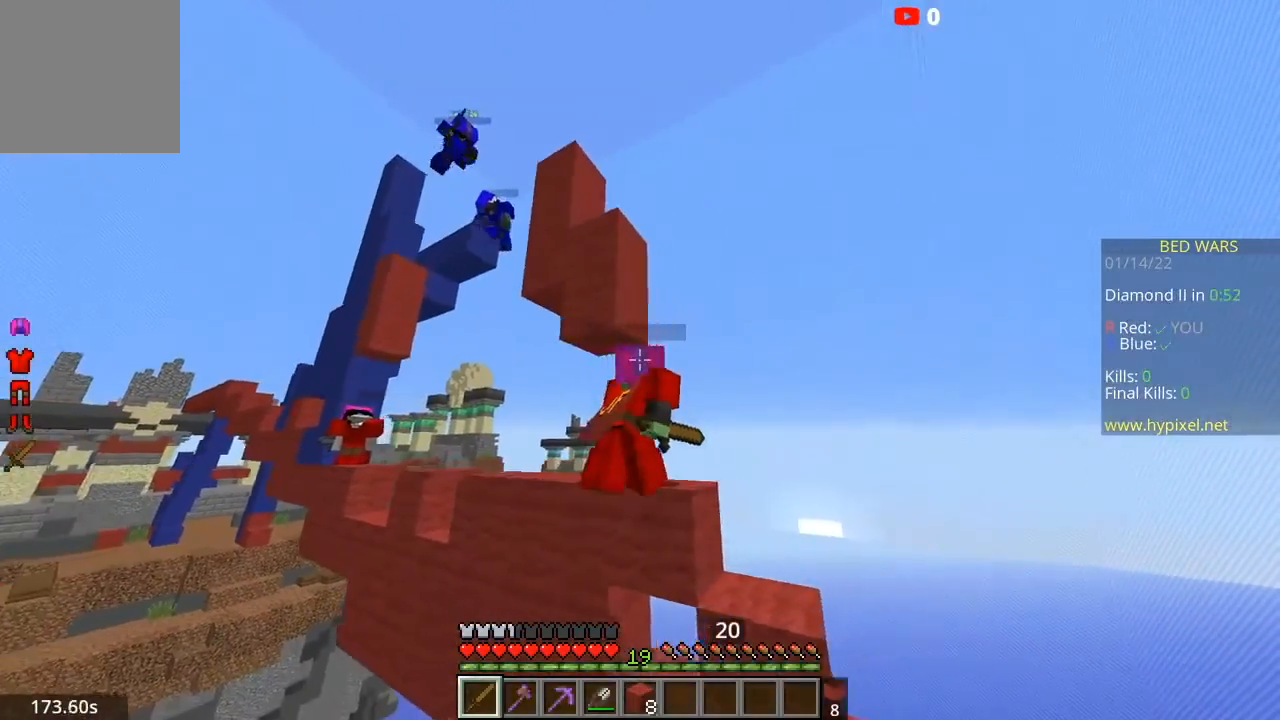
{"keys": ["s"], "mouse": [], "events": [[434, "s", "down"], [468, "d", "up"]]}
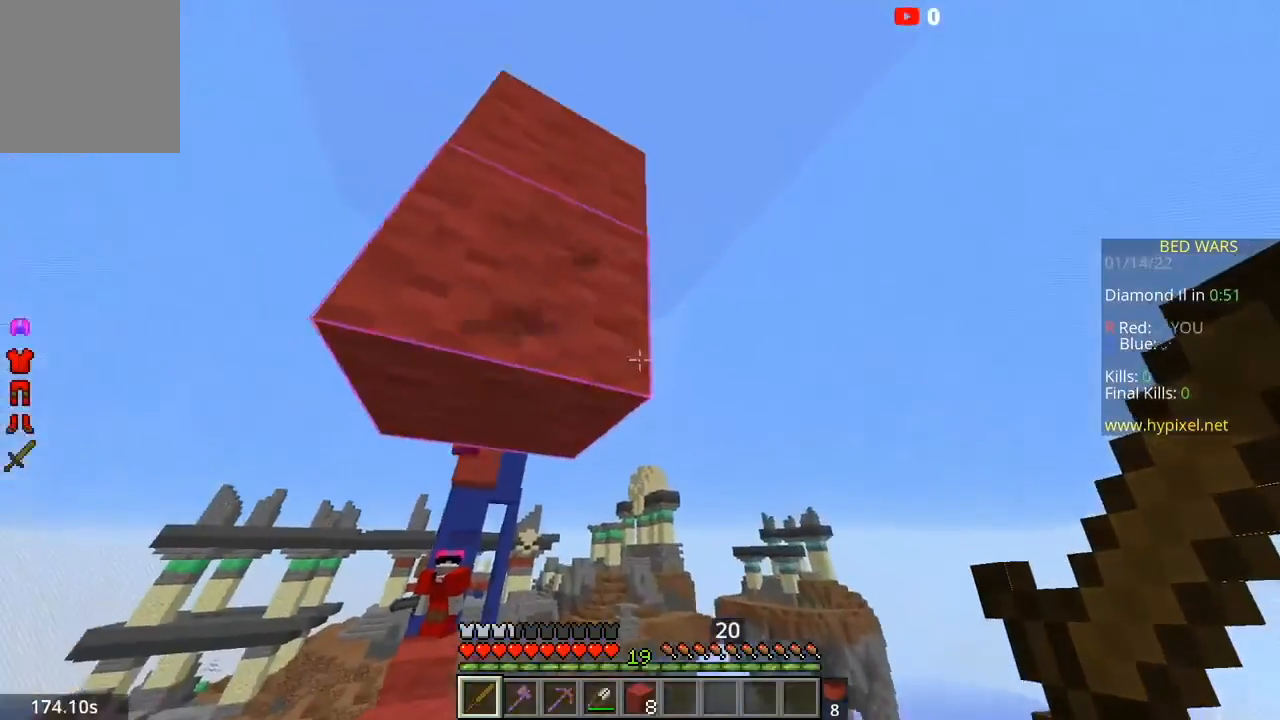
{"keys": ["w"], "mouse": [], "events": [[434, "s", "up"], [467, "w", "down"]]}
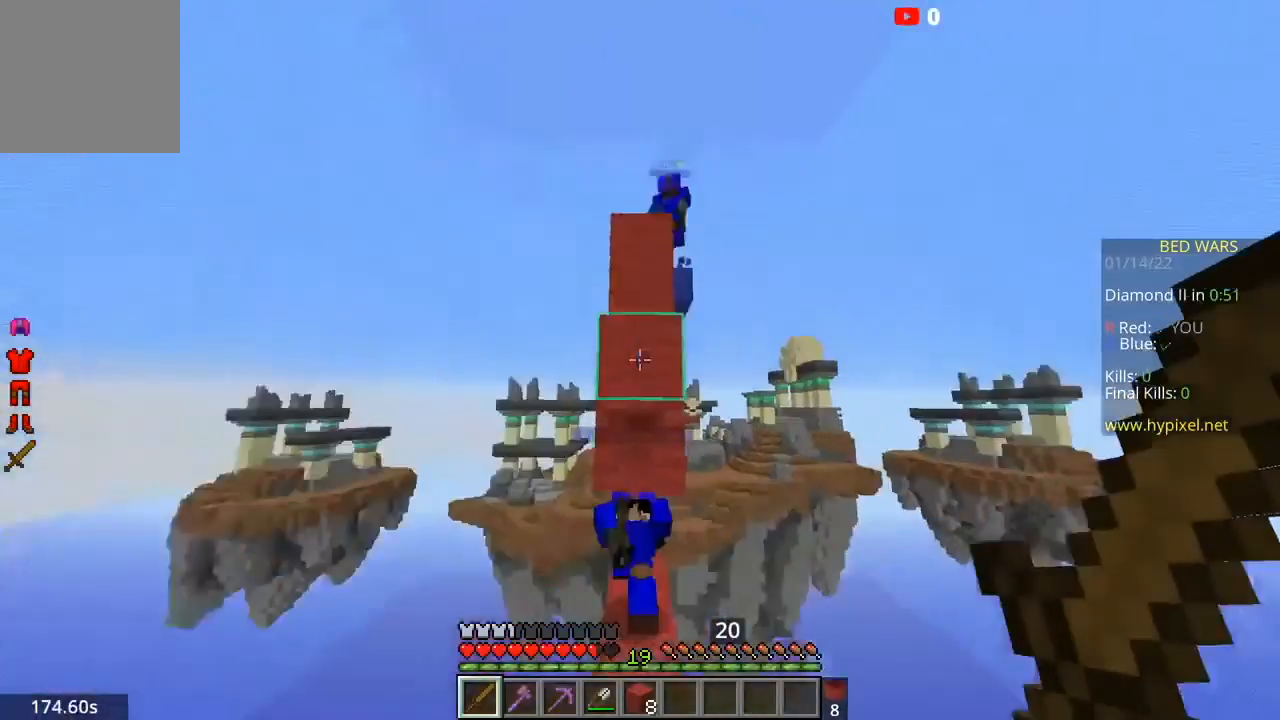
{"keys": ["w"], "mouse": ["right"], "events": [[67, "mouse_left", "down"], [434, "mouse_right", "down"], [468, "mouse_left", "up"]]}
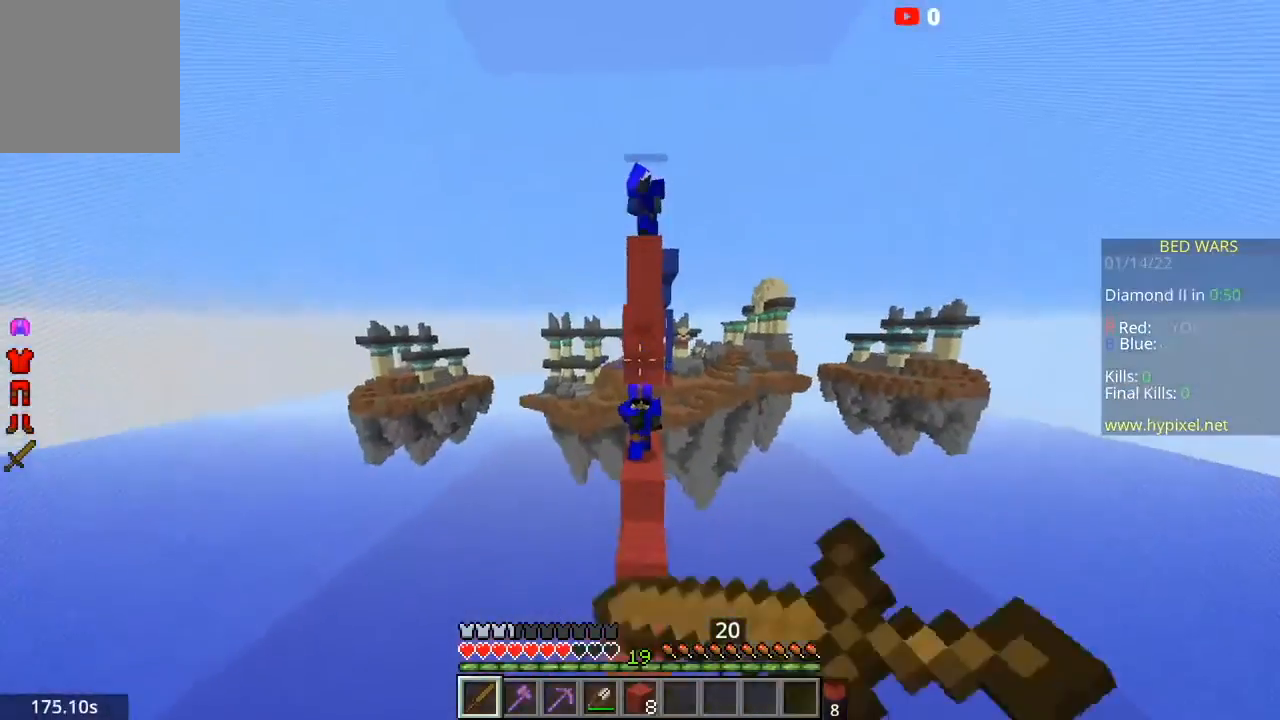
{"keys": ["space", "w"], "mouse": ["left"], "events": [[167, "d", "down"], [233, "mouse_right", "up"], [300, "d", "up"], [334, "a", "down"], [367, "mouse_left", "down"], [434, "a", "up"], [434, "space", "down"]]}
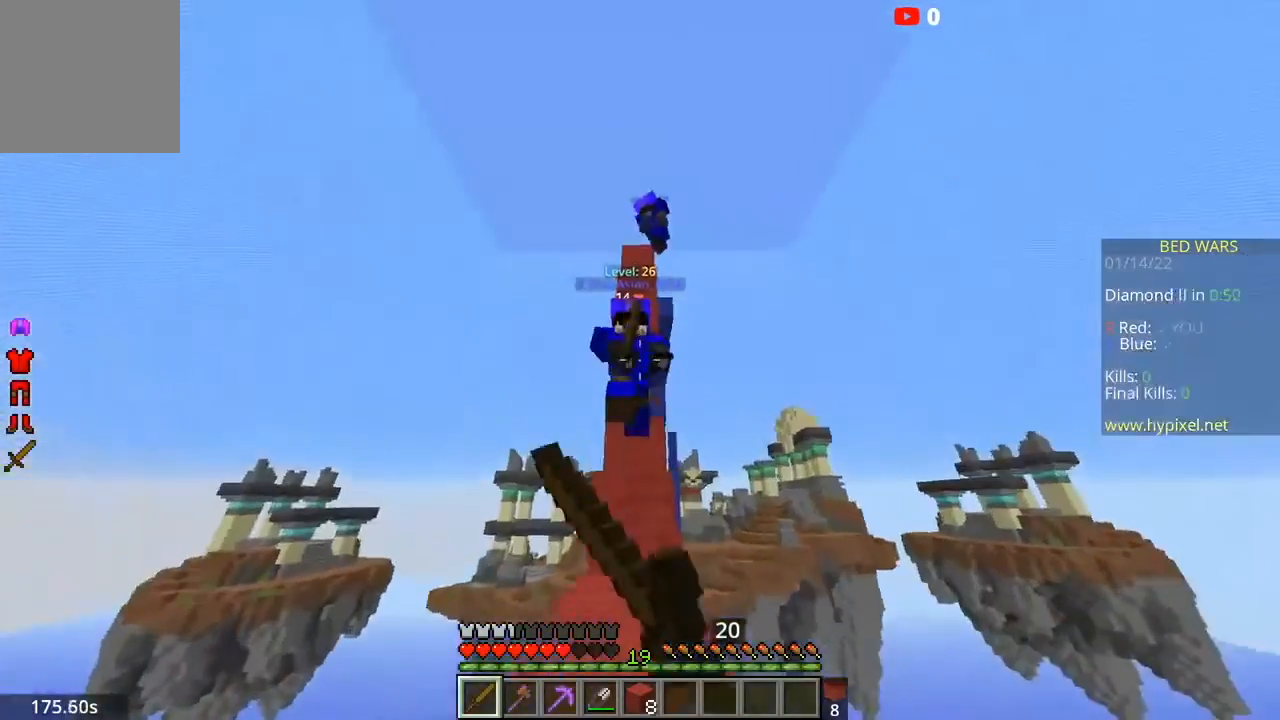
{"keys": ["w"], "mouse": ["left"], "events": [[267, "space", "up"], [401, "space", "down"], [501, "space", "up"]]}
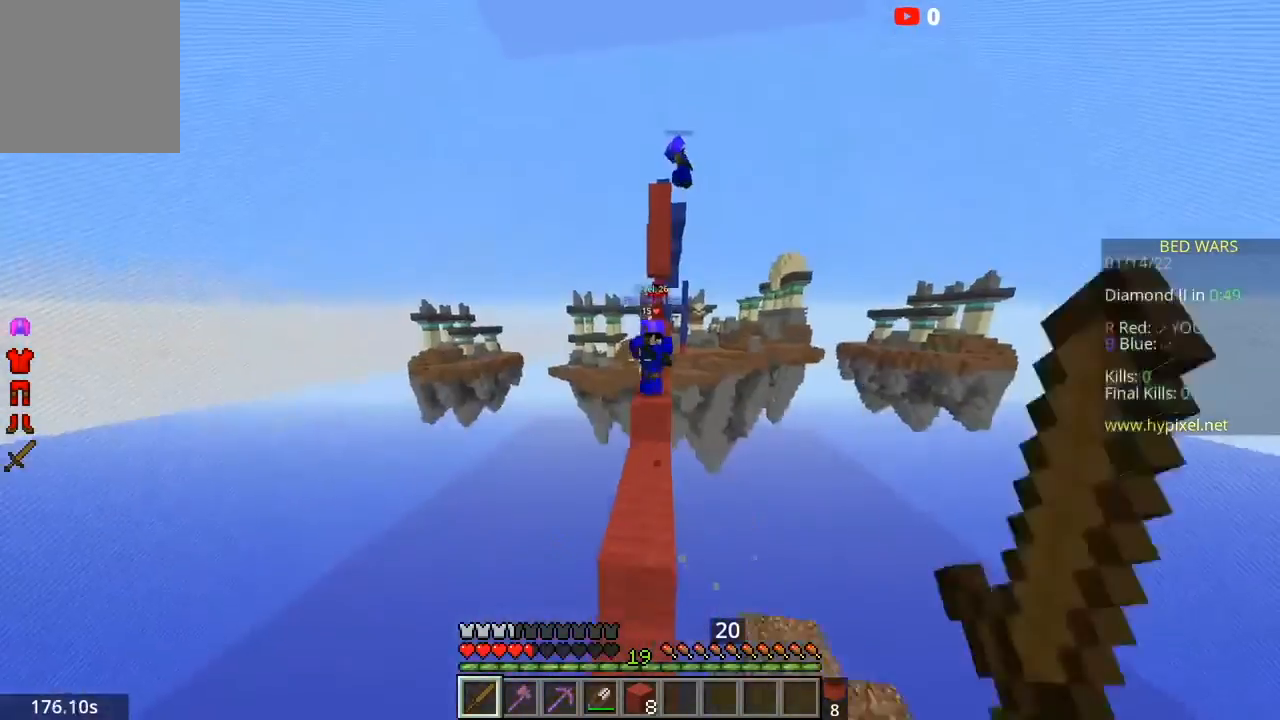
{"keys": ["a", "space", "w"], "mouse": [], "events": [[100, "a", "down"], [167, "mouse_left", "up"], [167, "mouse_right", "down"], [267, "a", "up"], [367, "mouse_right", "up"], [400, "space", "down"], [500, "a", "down"]]}
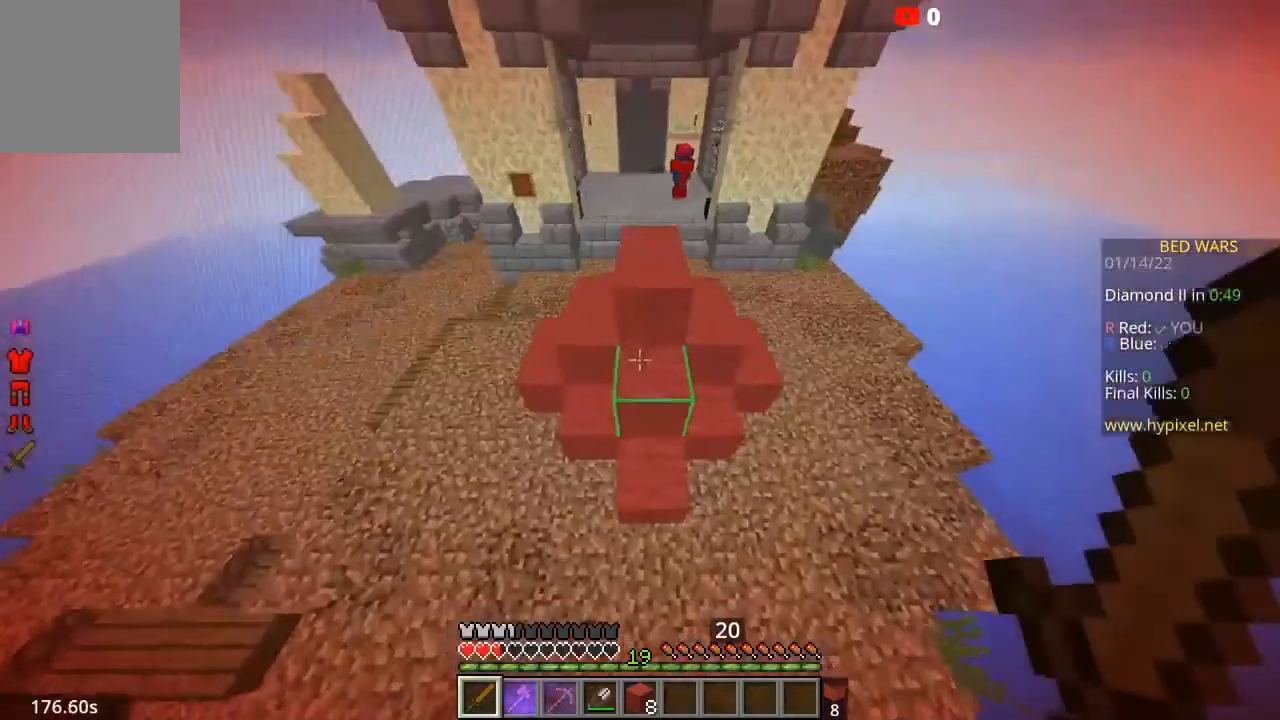
{"keys": ["space", "w"], "mouse": [], "events": [[167, "a", "up"]]}
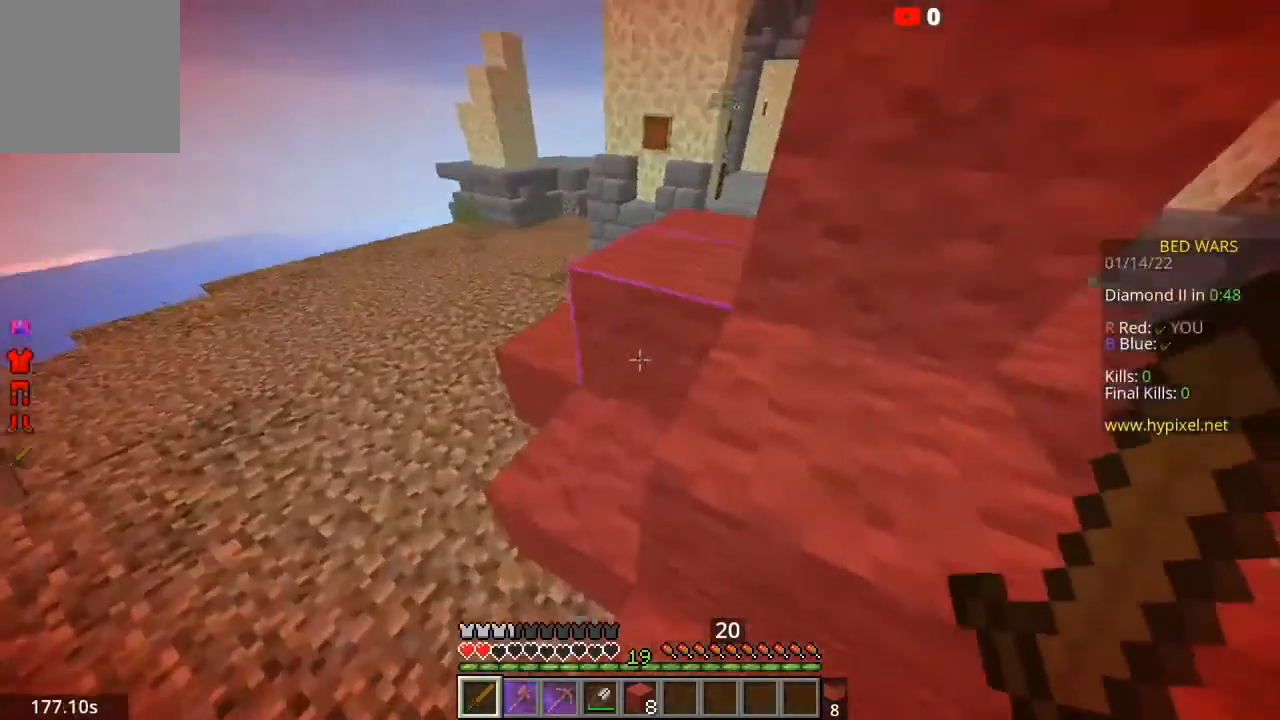
{"keys": ["space", "w"], "mouse": [], "events": []}
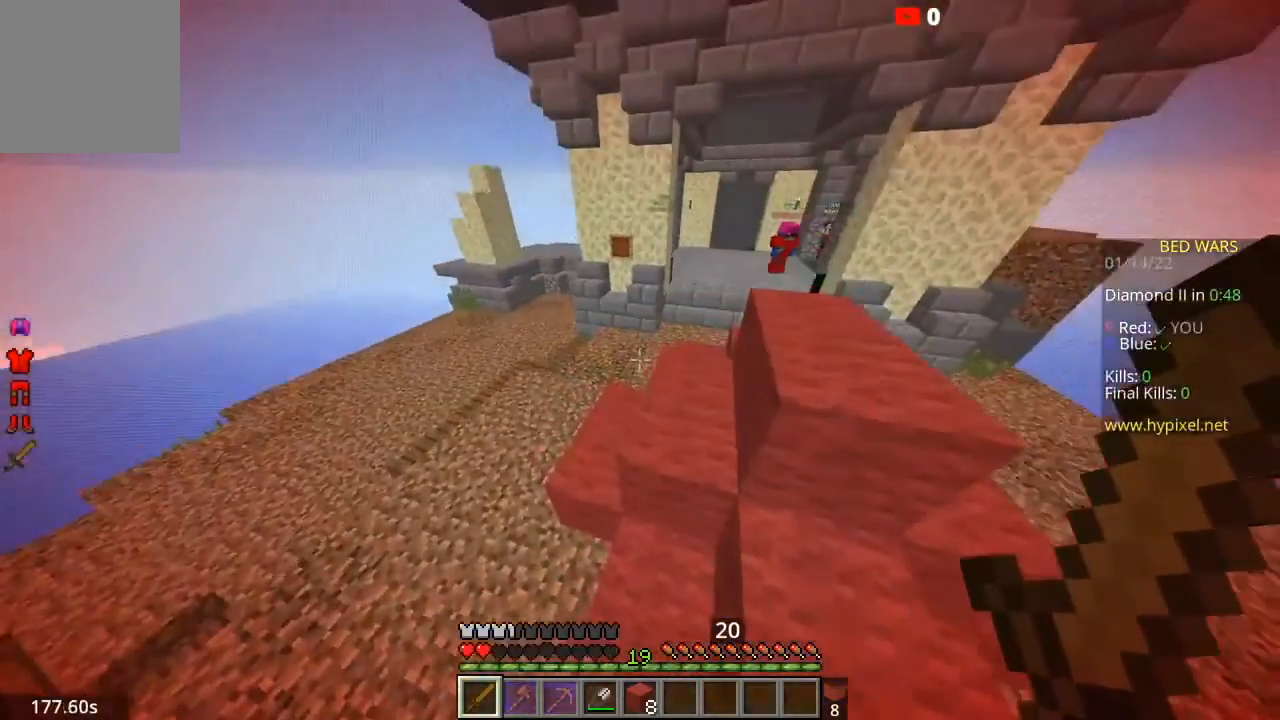
{"keys": ["space", "w"], "mouse": [], "events": []}
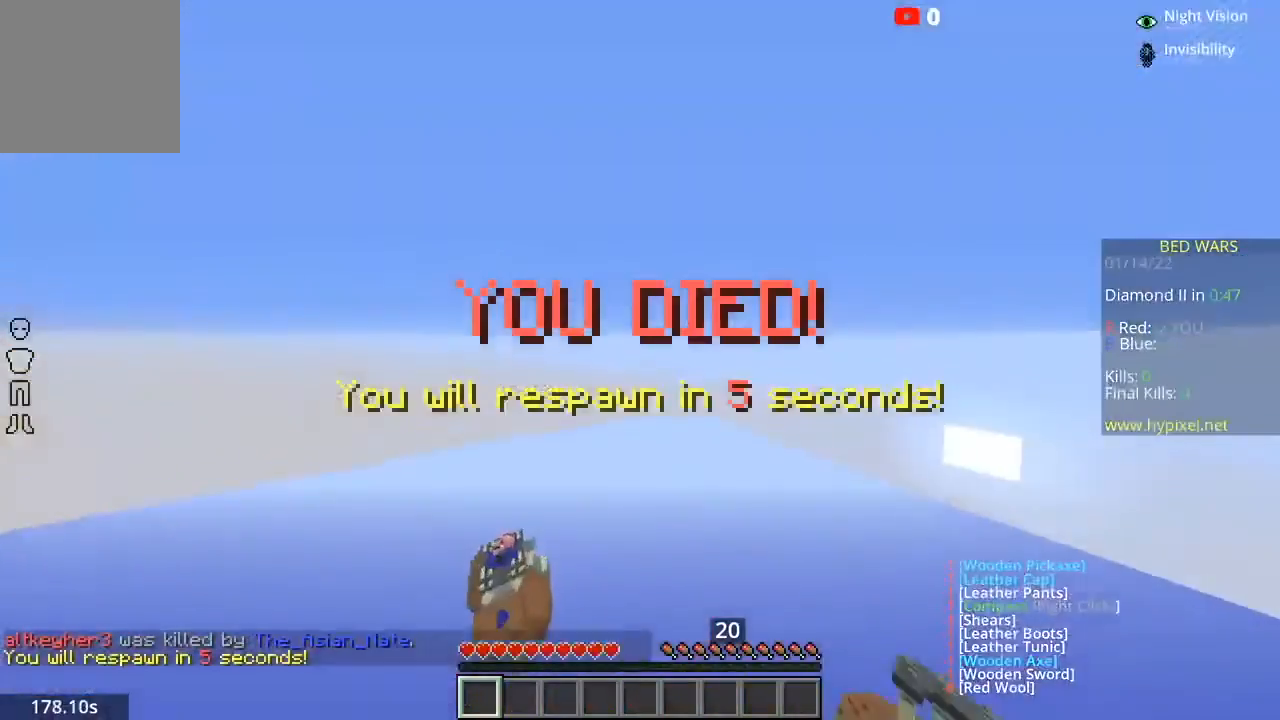
{"keys": [], "mouse": [], "events": [[100, "space", "up"], [167, "w", "up"]]}
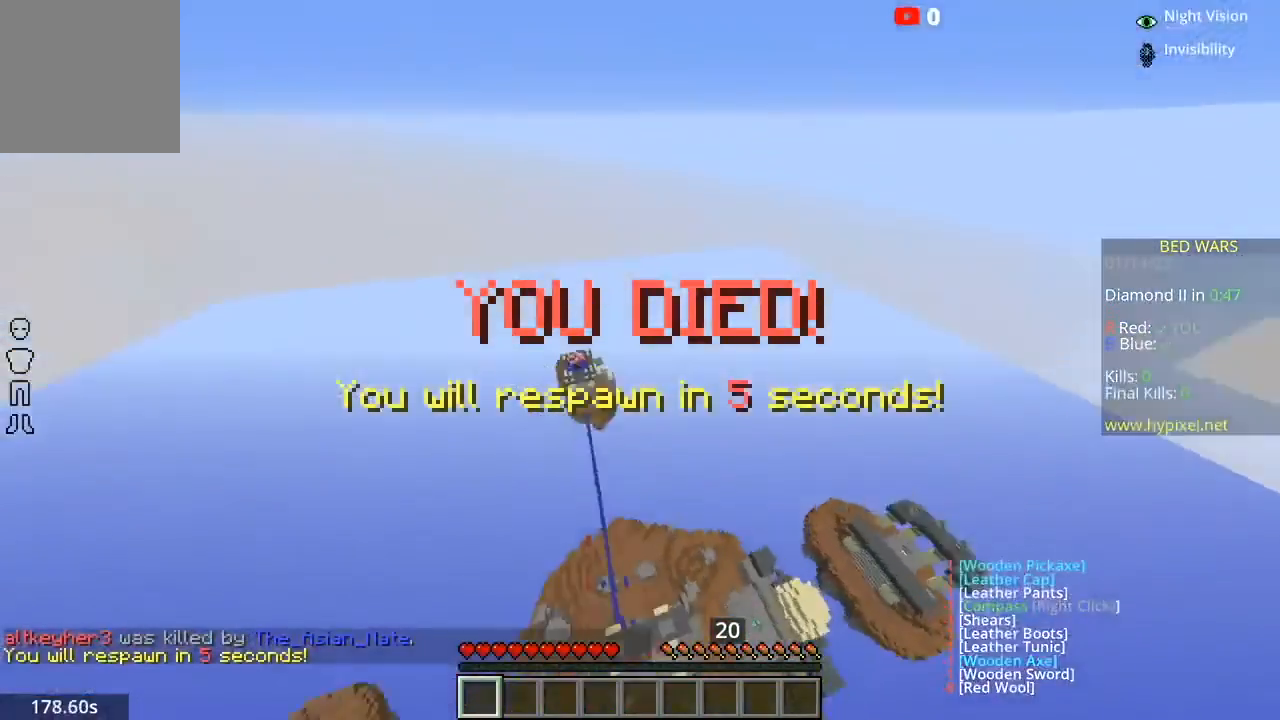
{"keys": [], "mouse": [], "events": []}
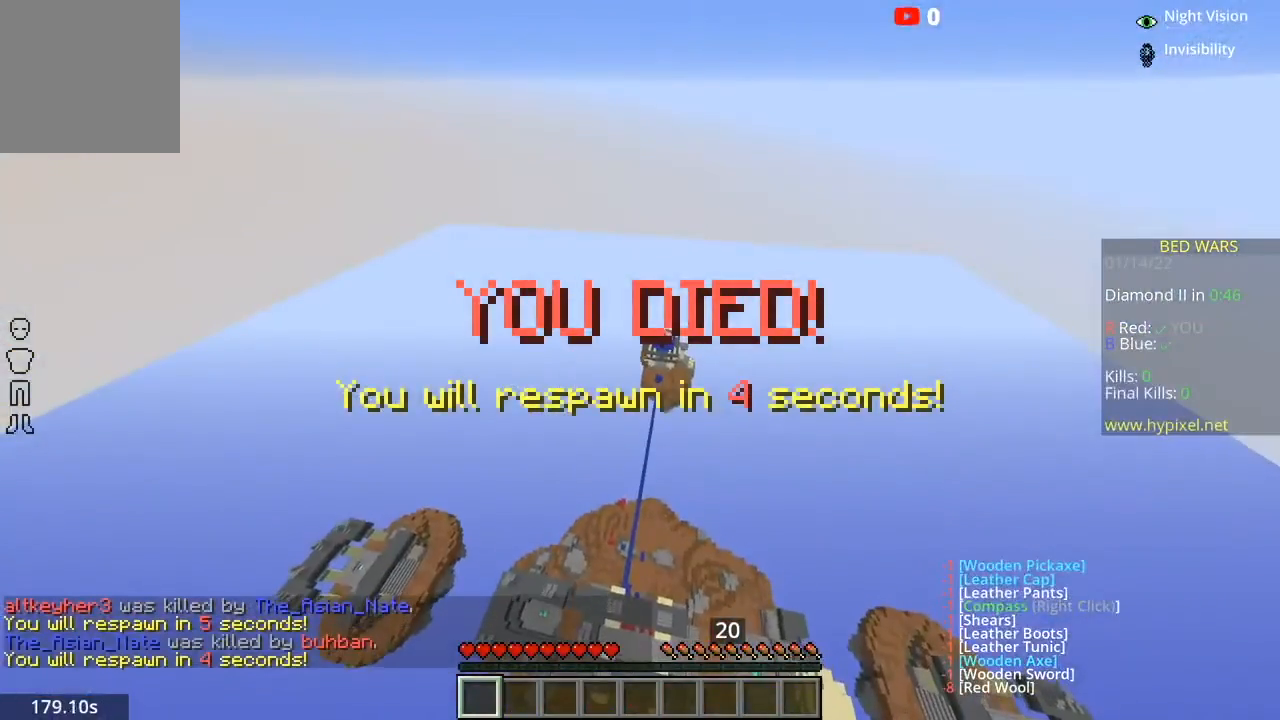
{"keys": [], "mouse": [], "events": []}
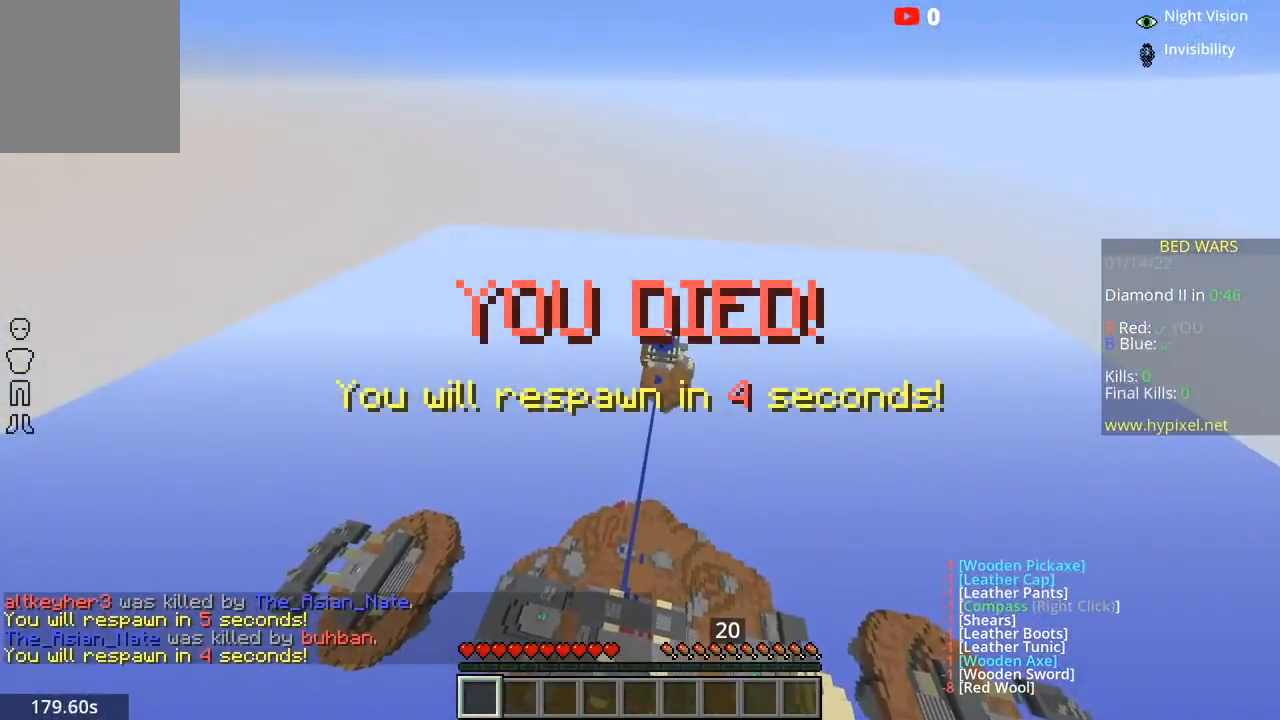
{"keys": [], "mouse": [], "events": []}
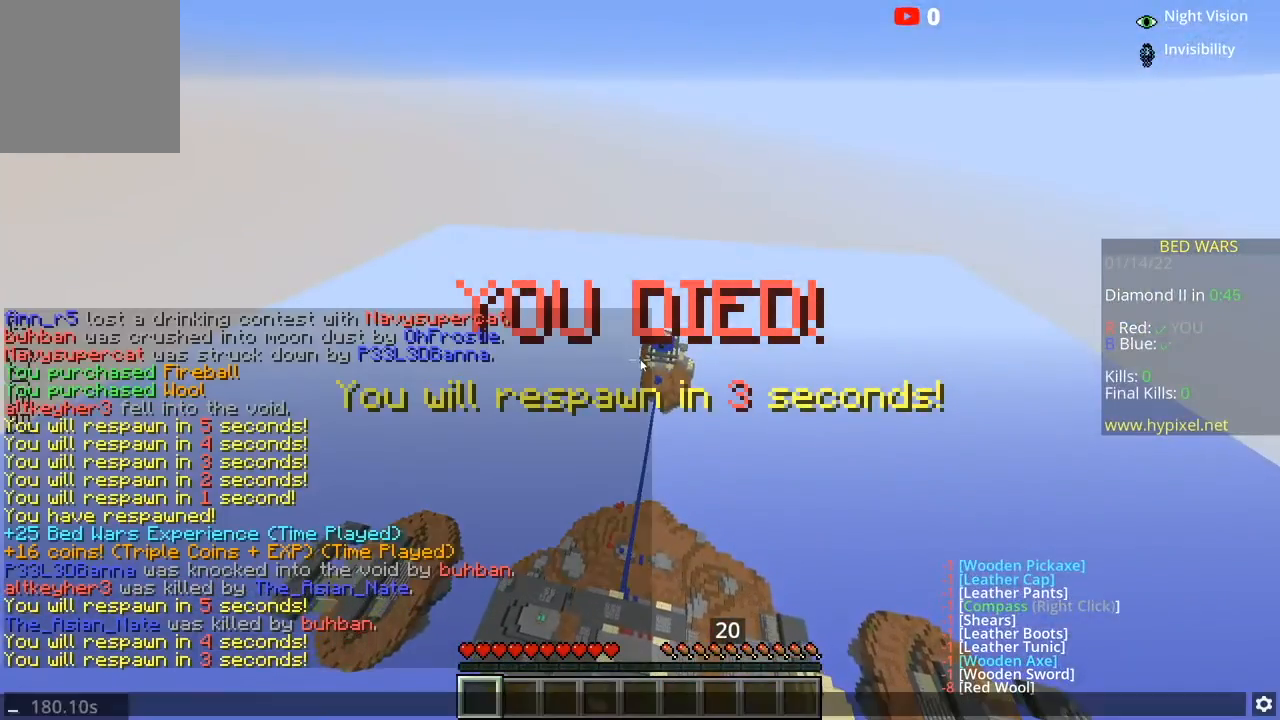
{"keys": [], "mouse": [], "events": []}